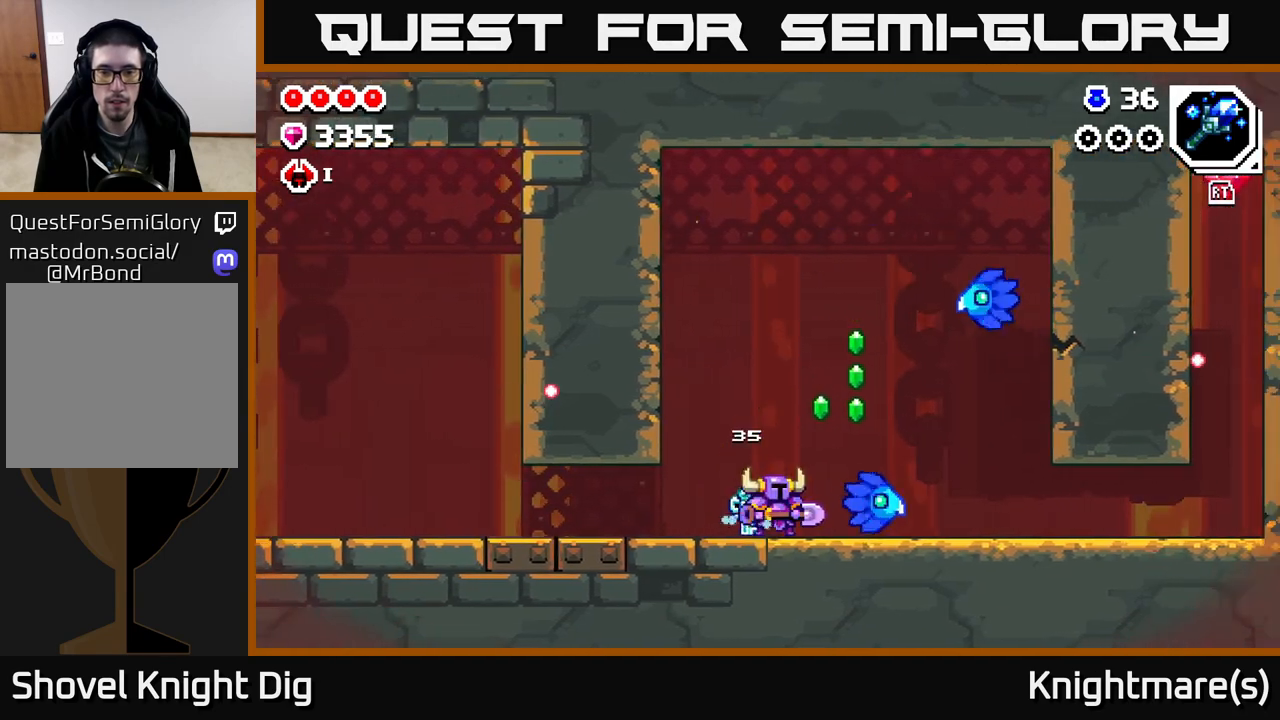
Gameplay with a controller (Xbox layout); each line is a JSON object with the inputs held at the frame after it. "events" lists button and stick changes between this image and that frame as [ms after this image, input, new state], when the widget could be followed in between.
{"buttons": ["A"], "left_stick": "right", "right_stick": "center", "events": [[17, "A", "up"], [83, "left_stick", "right"], [183, "X", "down"], [267, "A", "down"], [300, "X", "up"]]}
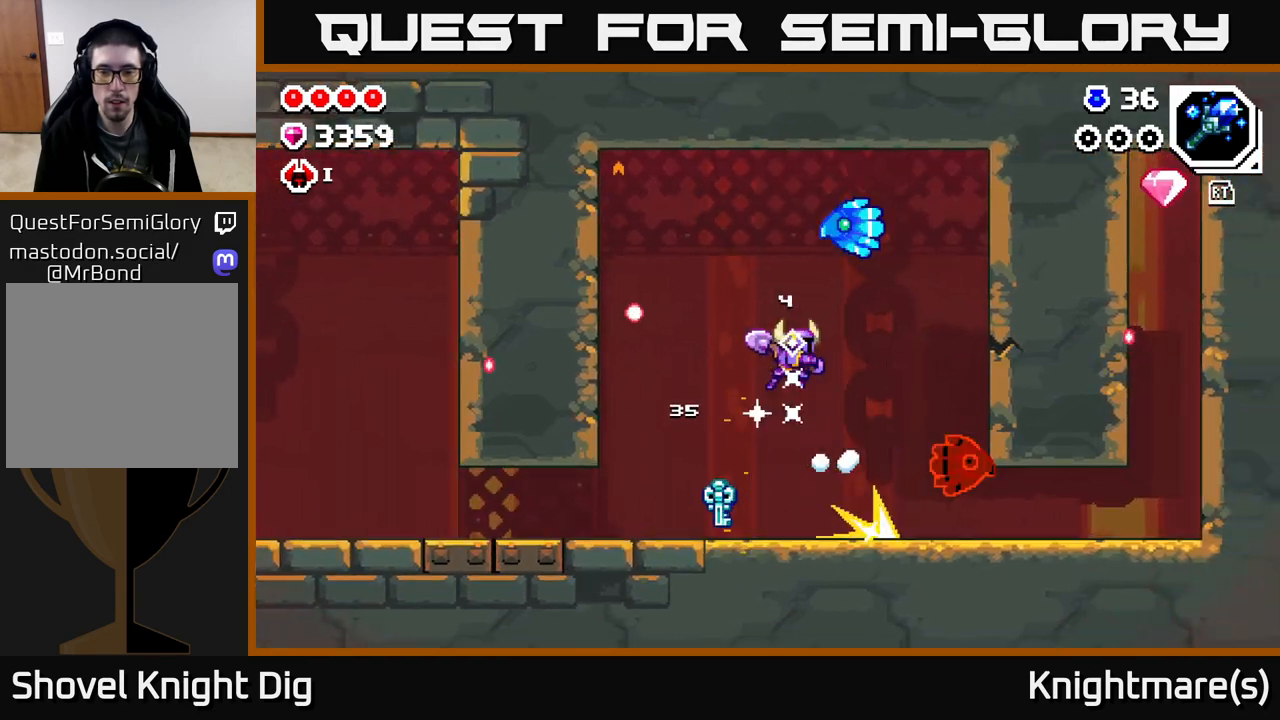
{"buttons": [], "left_stick": "center", "right_stick": "center", "events": [[17, "A", "up"], [117, "left_stick", "center"], [200, "left_stick", "right"], [267, "X", "down"], [350, "X", "up"], [383, "left_stick", "center"]]}
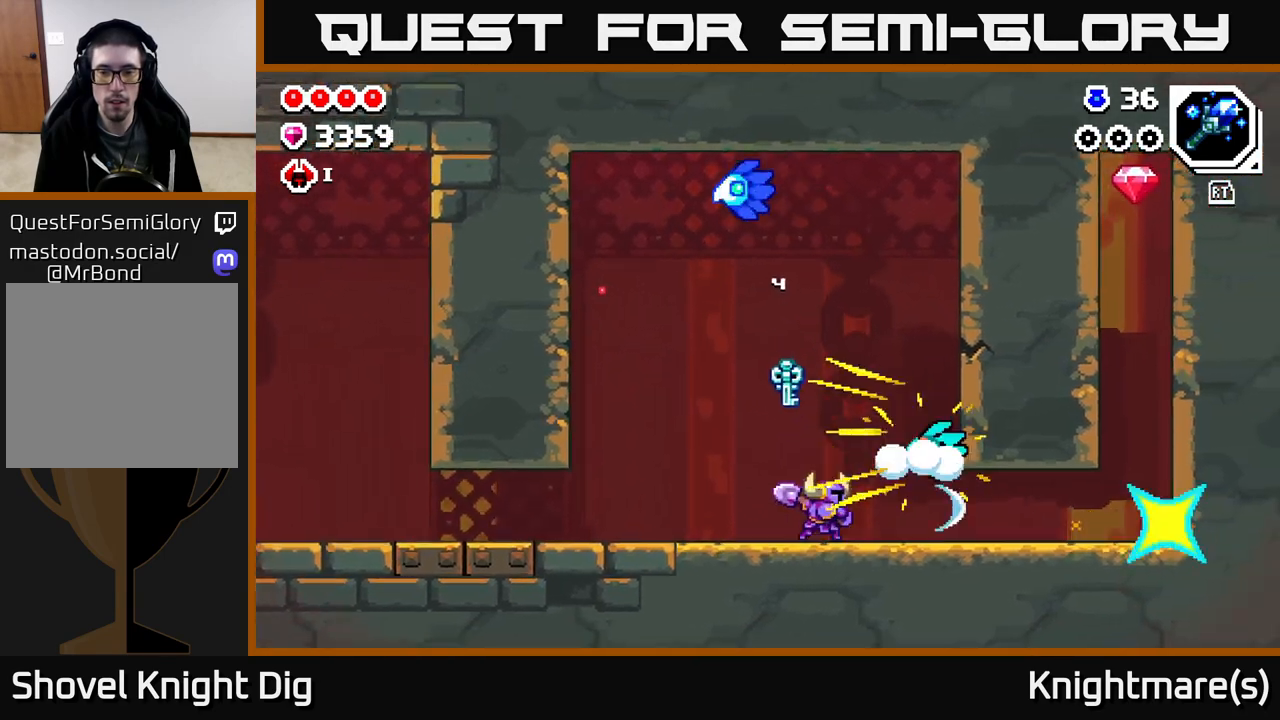
{"buttons": ["A"], "left_stick": "center", "right_stick": "center", "events": [[217, "left_stick", "right"], [317, "A", "down"], [383, "X", "down"], [450, "left_stick", "center"], [500, "X", "up"]]}
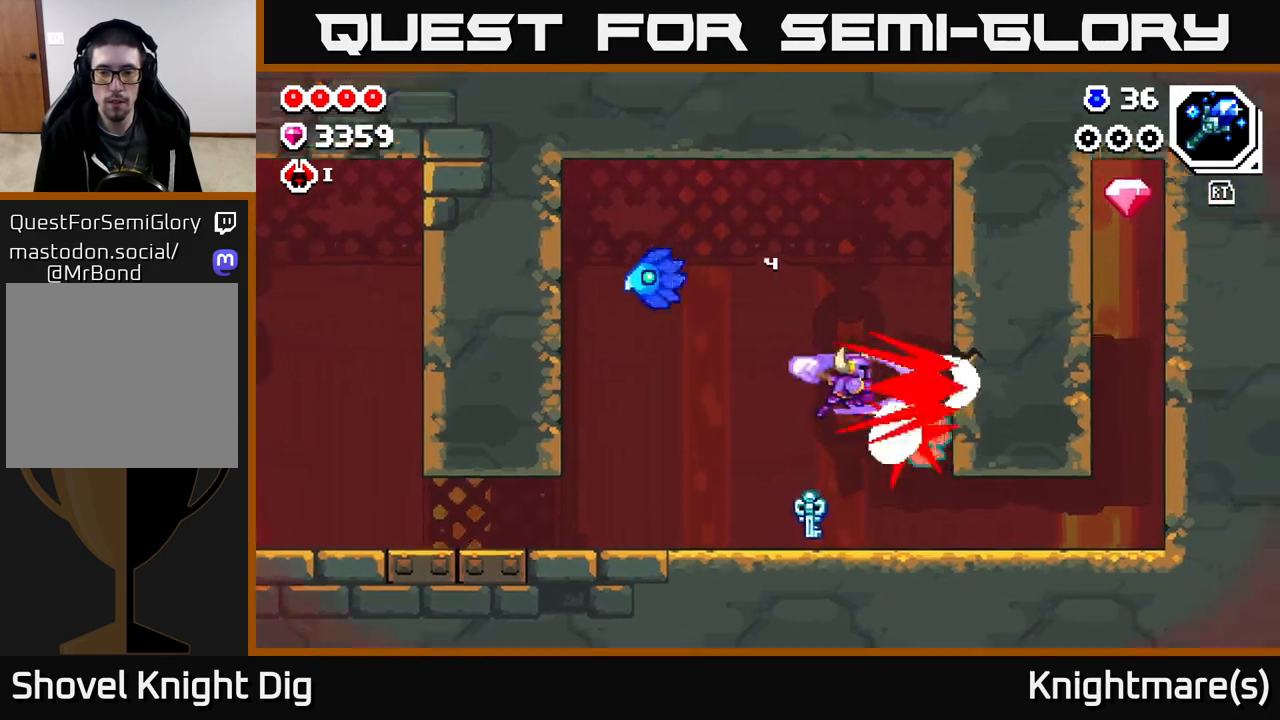
{"buttons": [], "left_stick": "right", "right_stick": "center", "events": [[200, "X", "down"], [233, "A", "up"], [317, "X", "up"], [500, "left_stick", "right"]]}
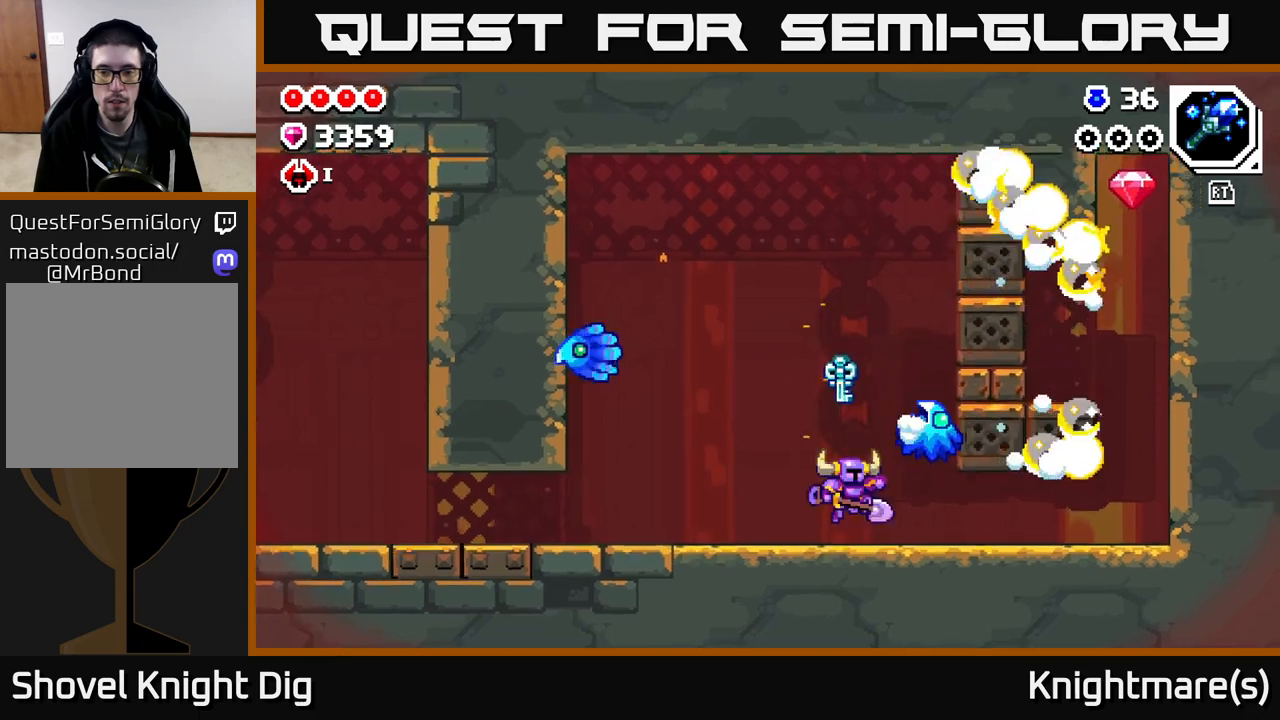
{"buttons": [], "left_stick": "left", "right_stick": "center", "events": [[167, "left_stick", "center"], [217, "left_stick", "left"]]}
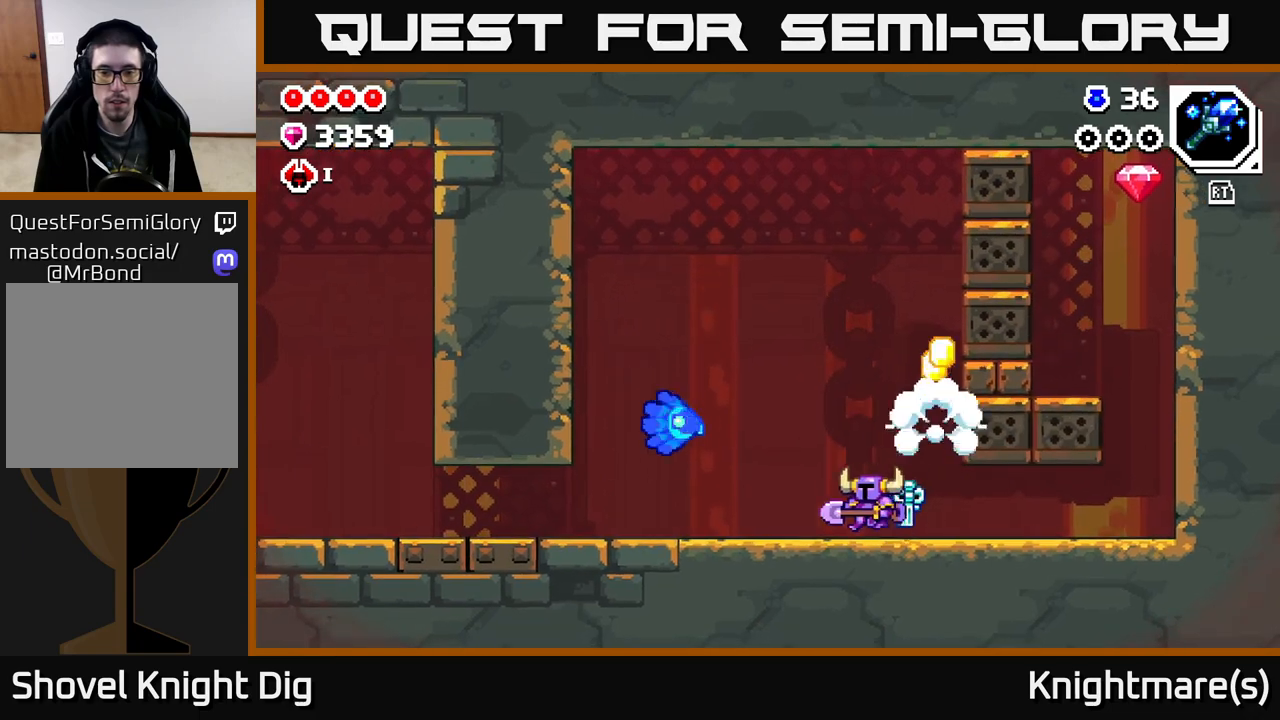
{"buttons": [], "left_stick": "center", "right_stick": "center", "events": [[50, "X", "down"], [150, "X", "up"], [233, "left_stick", "center"], [400, "X", "down"], [500, "X", "up"]]}
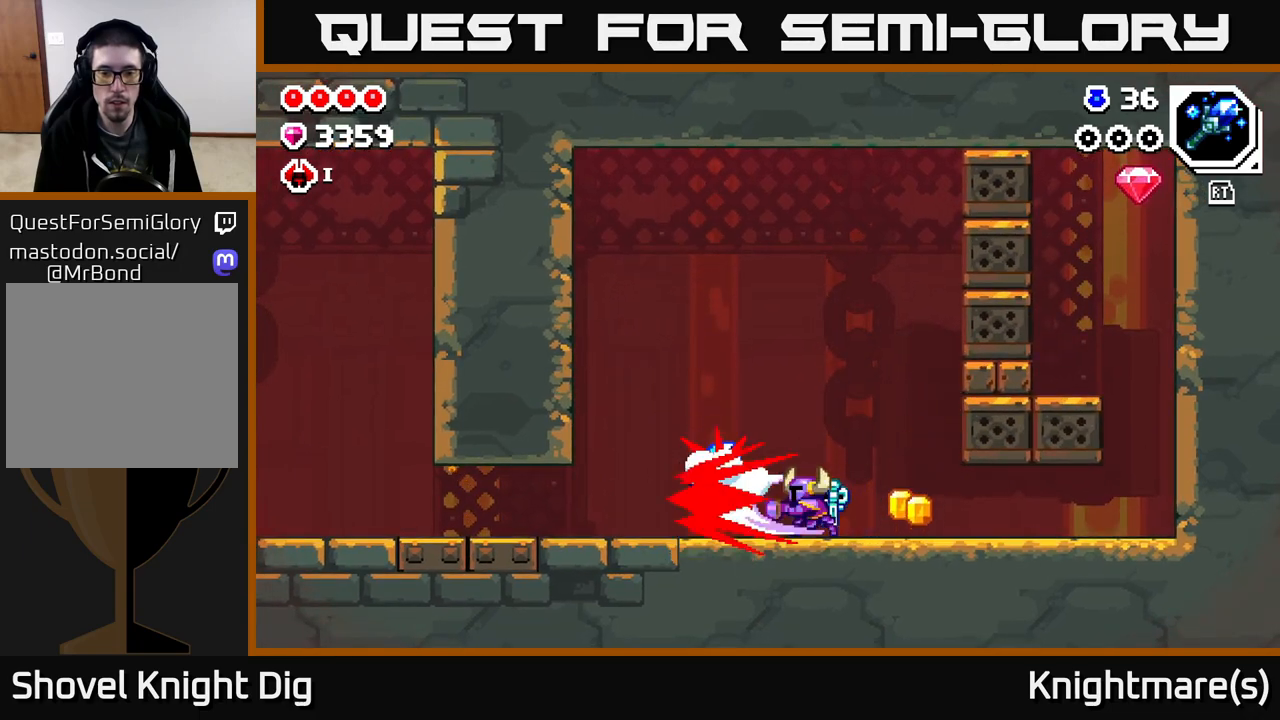
{"buttons": [], "left_stick": "left", "right_stick": "center", "events": [[183, "X", "down"], [250, "X", "up"], [450, "left_stick", "left"]]}
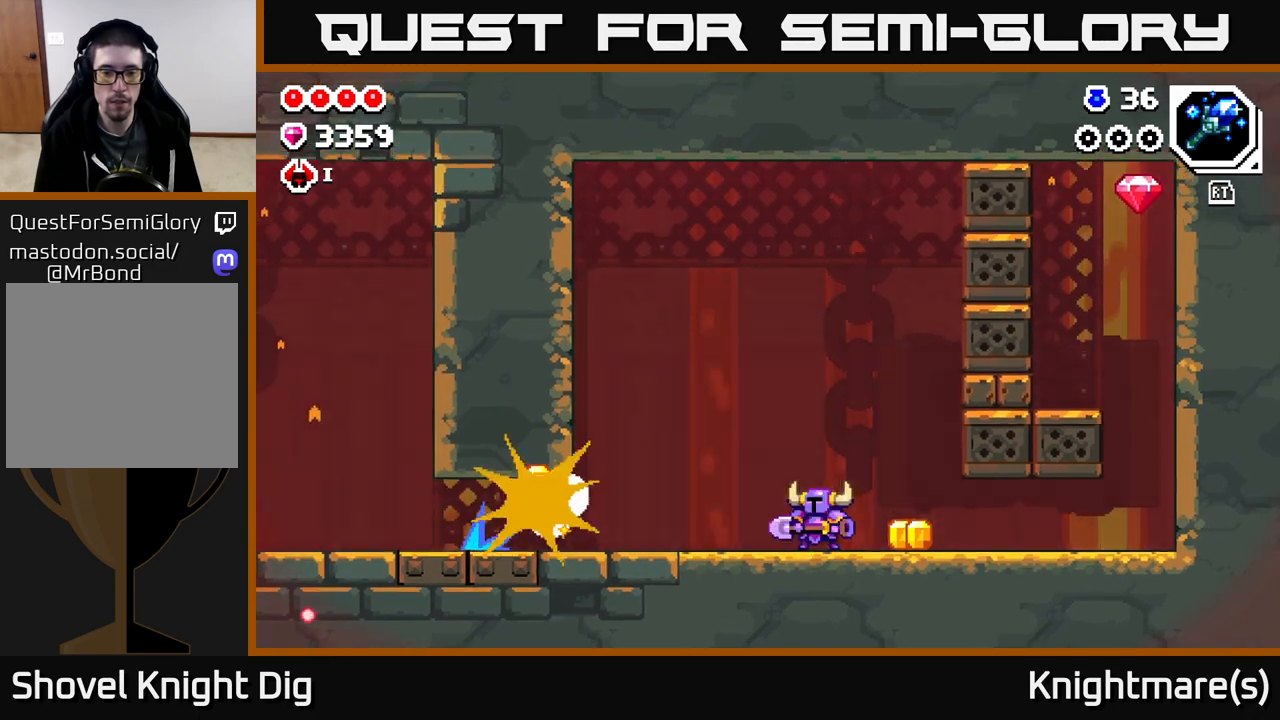
{"buttons": [], "left_stick": "left", "right_stick": "center", "events": [[50, "left_stick", "right"], [433, "left_stick", "left"]]}
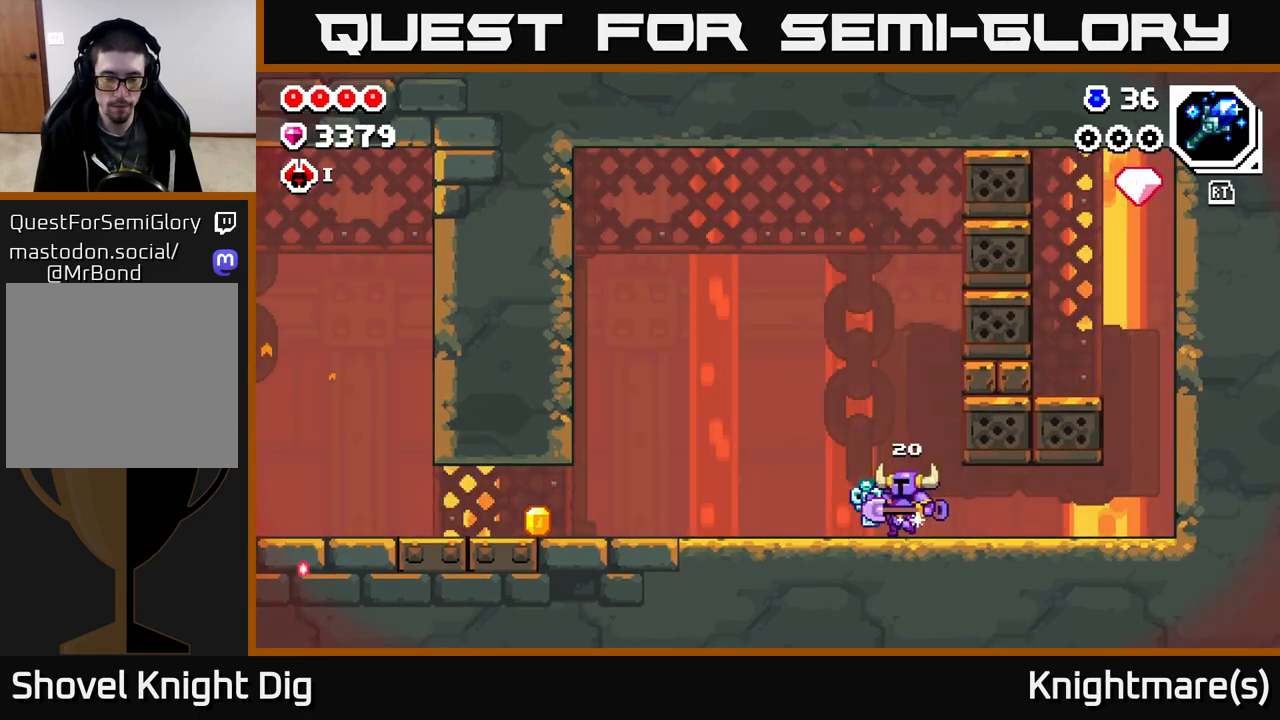
{"buttons": [], "left_stick": "left", "right_stick": "center", "events": [[100, "A", "down"], [167, "A", "up"]]}
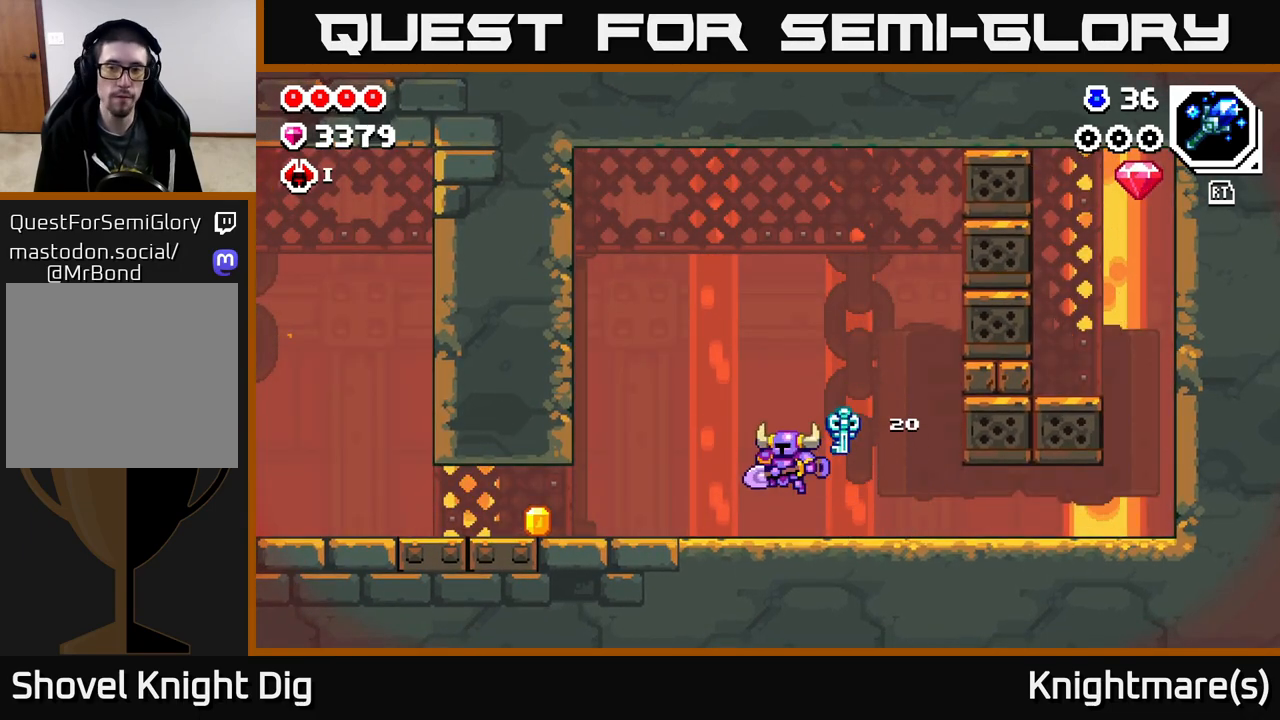
{"buttons": [], "left_stick": "left", "right_stick": "center", "events": [[167, "A", "down"], [200, "A", "up"]]}
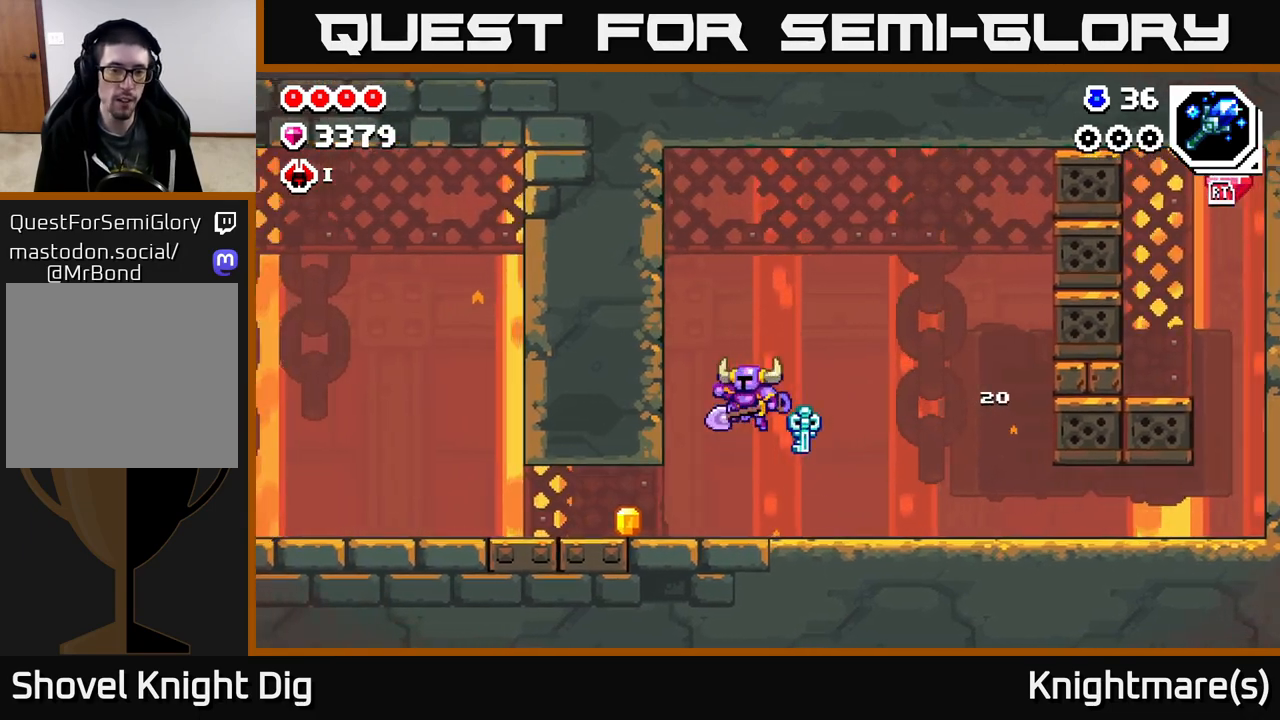
{"buttons": ["A"], "left_stick": "right", "right_stick": "center", "events": [[417, "left_stick", "right"], [433, "A", "down"]]}
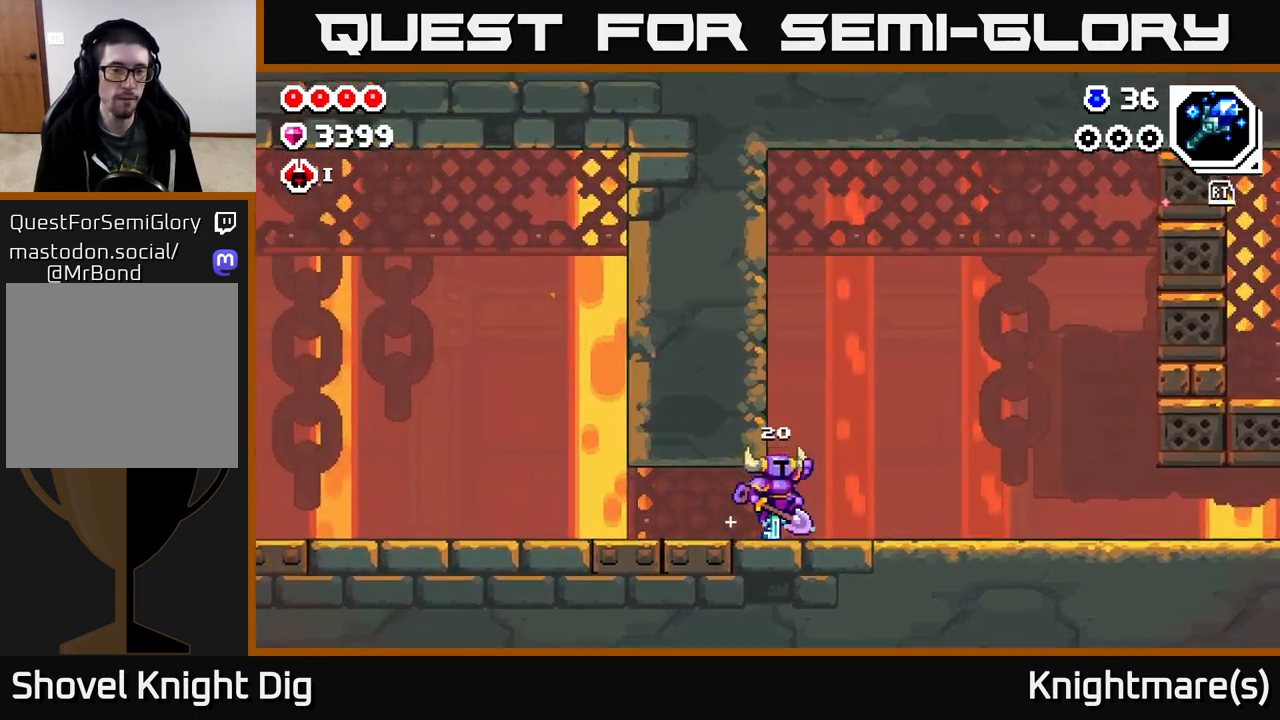
{"buttons": [], "left_stick": "right", "right_stick": "center", "events": [[33, "A", "up"], [100, "A", "down"], [200, "A", "up"]]}
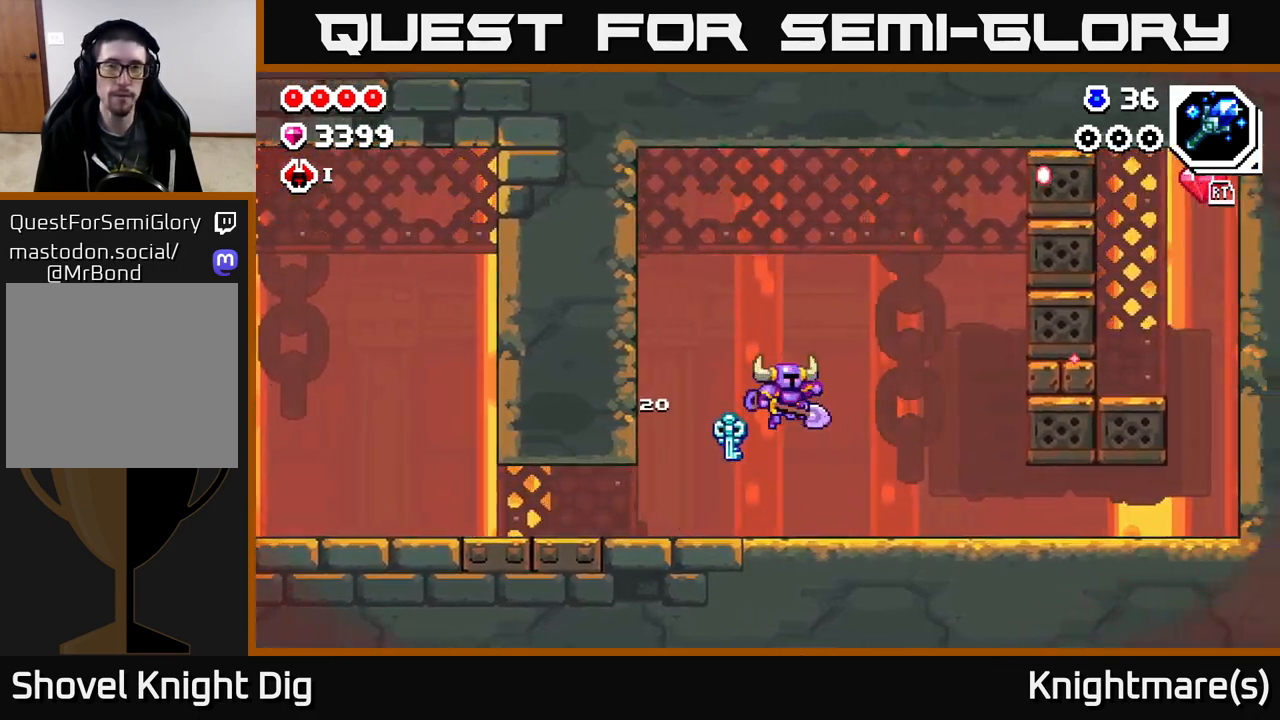
{"buttons": [], "left_stick": "right", "right_stick": "center", "events": [[283, "A", "down"], [350, "A", "up"]]}
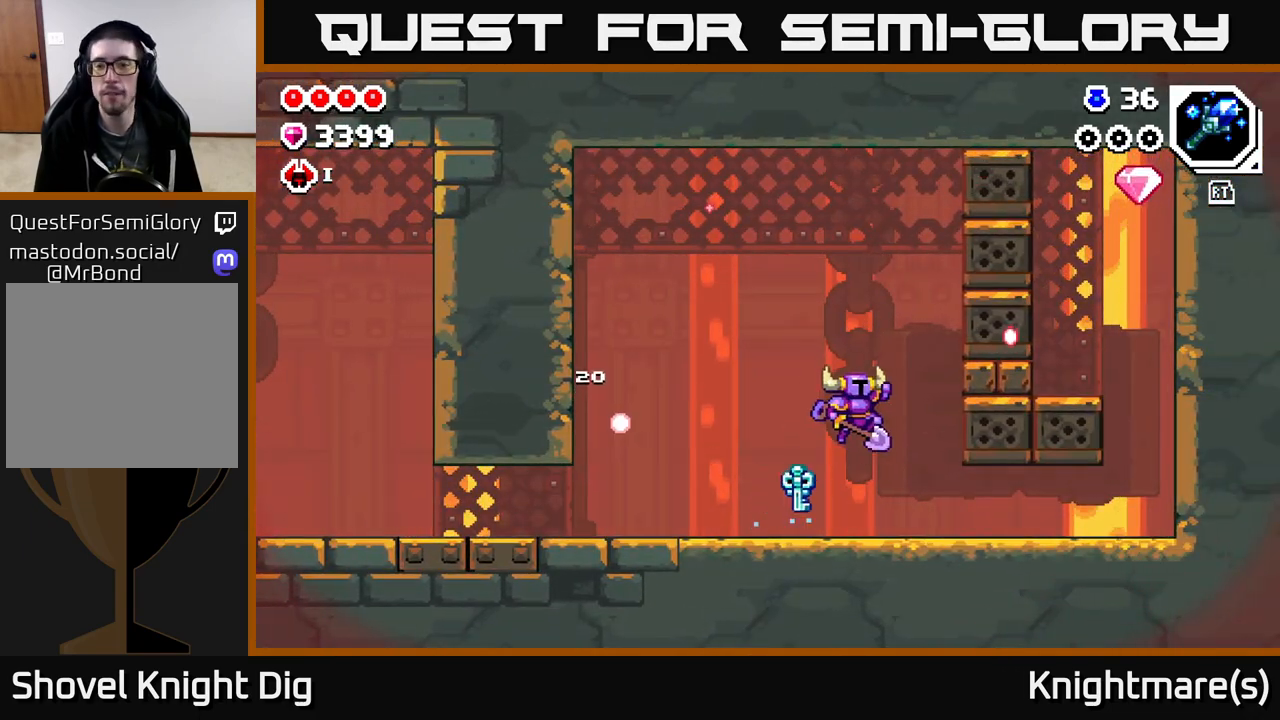
{"buttons": ["A"], "left_stick": "right", "right_stick": "center", "events": [[433, "A", "down"]]}
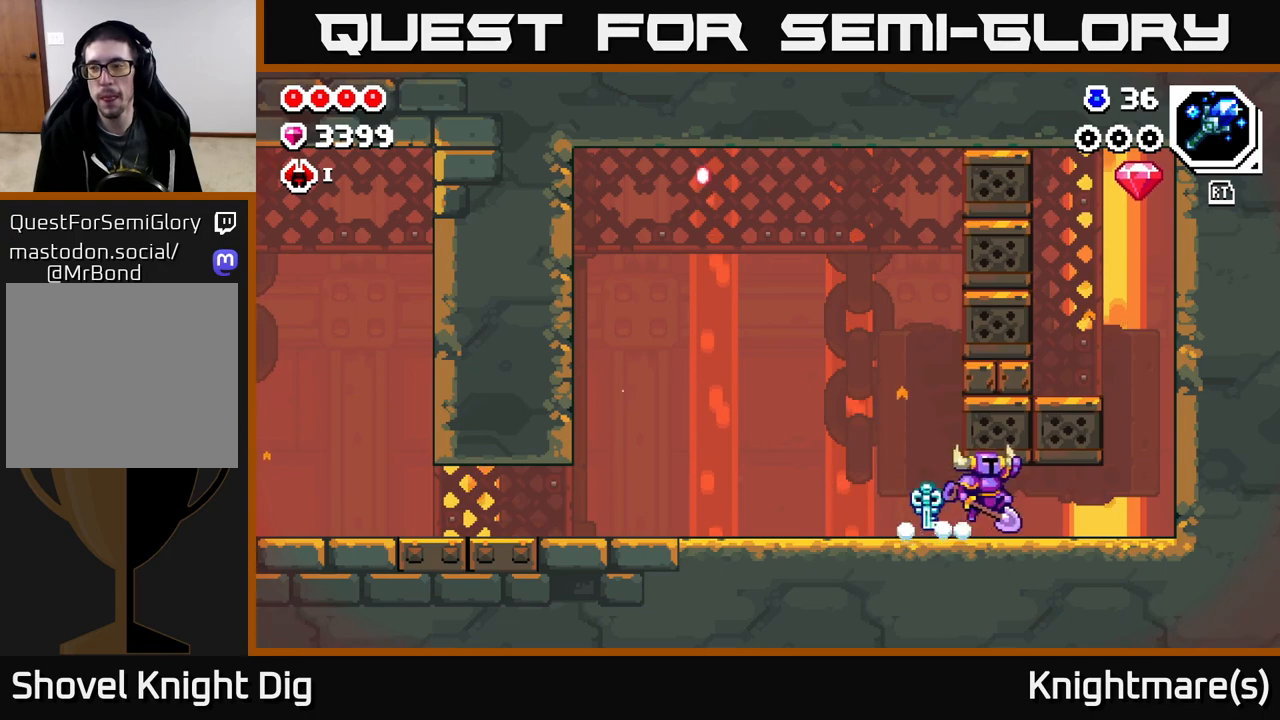
{"buttons": [], "left_stick": "right", "right_stick": "center", "events": [[17, "A", "up"], [100, "A", "down"], [217, "A", "up"], [283, "A", "down"], [417, "A", "up"]]}
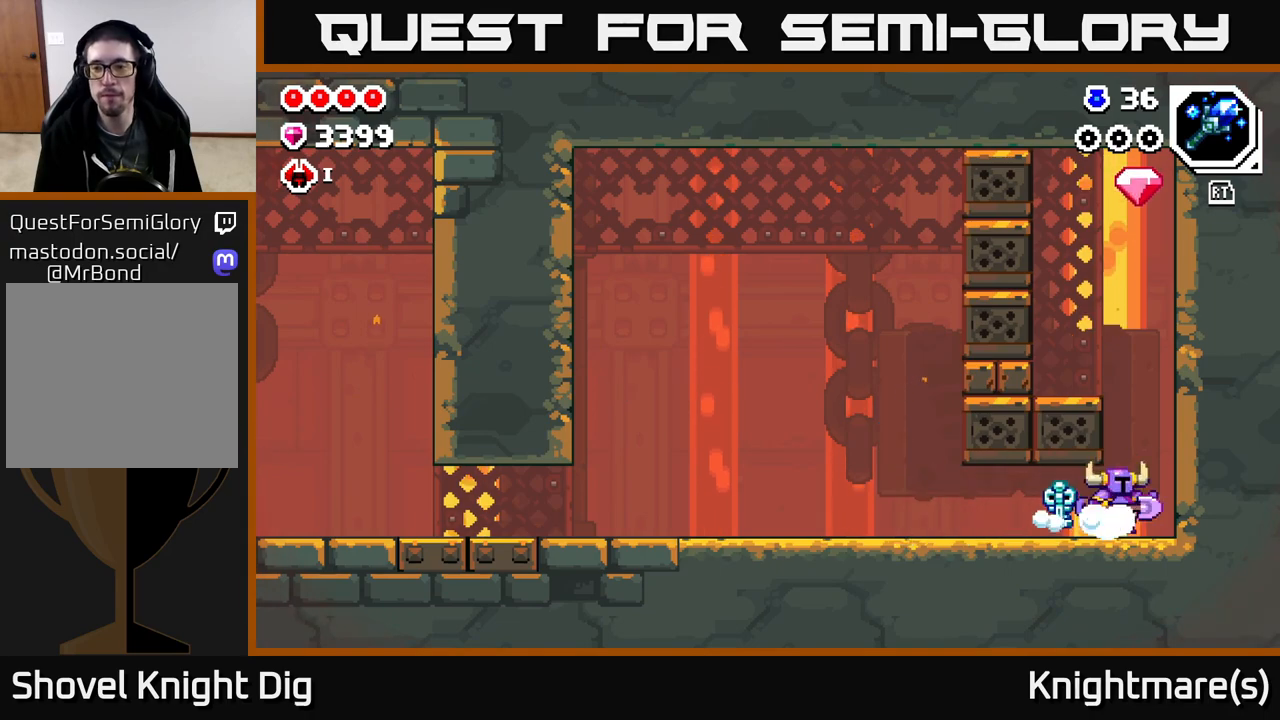
{"buttons": [], "left_stick": "left", "right_stick": "center", "events": [[83, "A", "down"], [250, "left_stick", "left"], [400, "A", "up"]]}
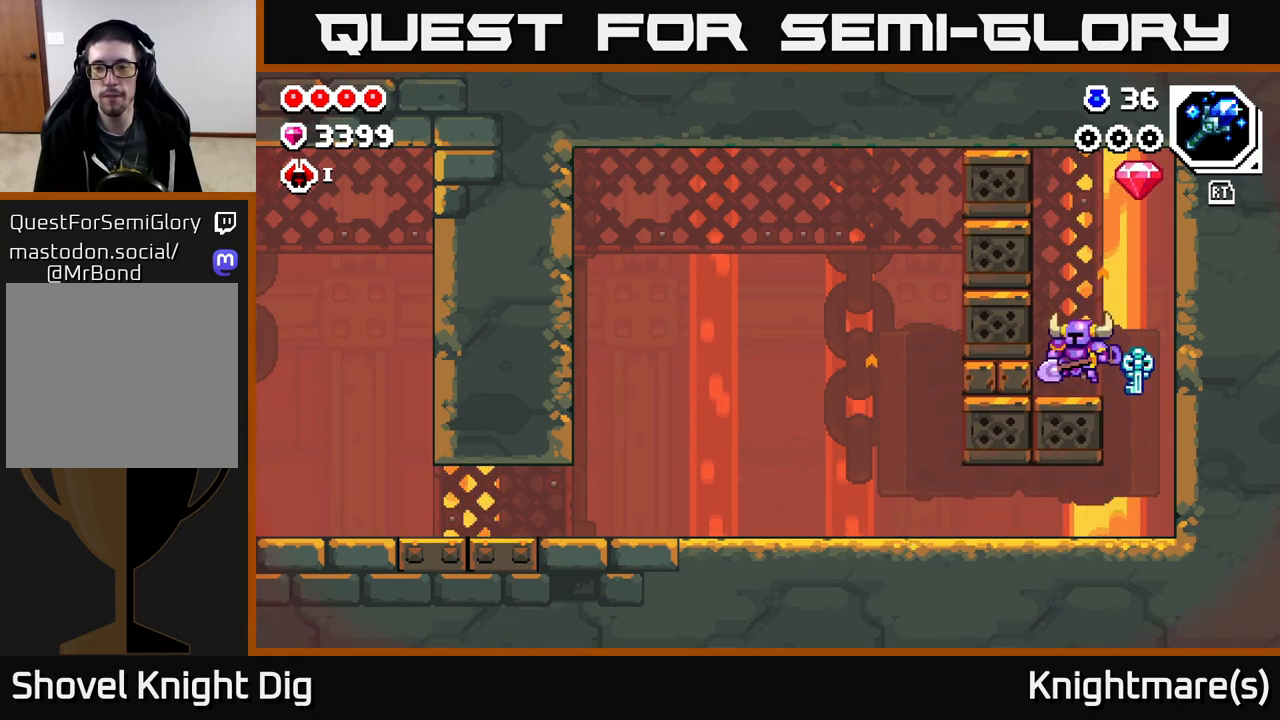
{"buttons": [], "left_stick": "right", "right_stick": "center", "events": [[83, "A", "down"], [83, "left_stick", "right"], [367, "A", "up"]]}
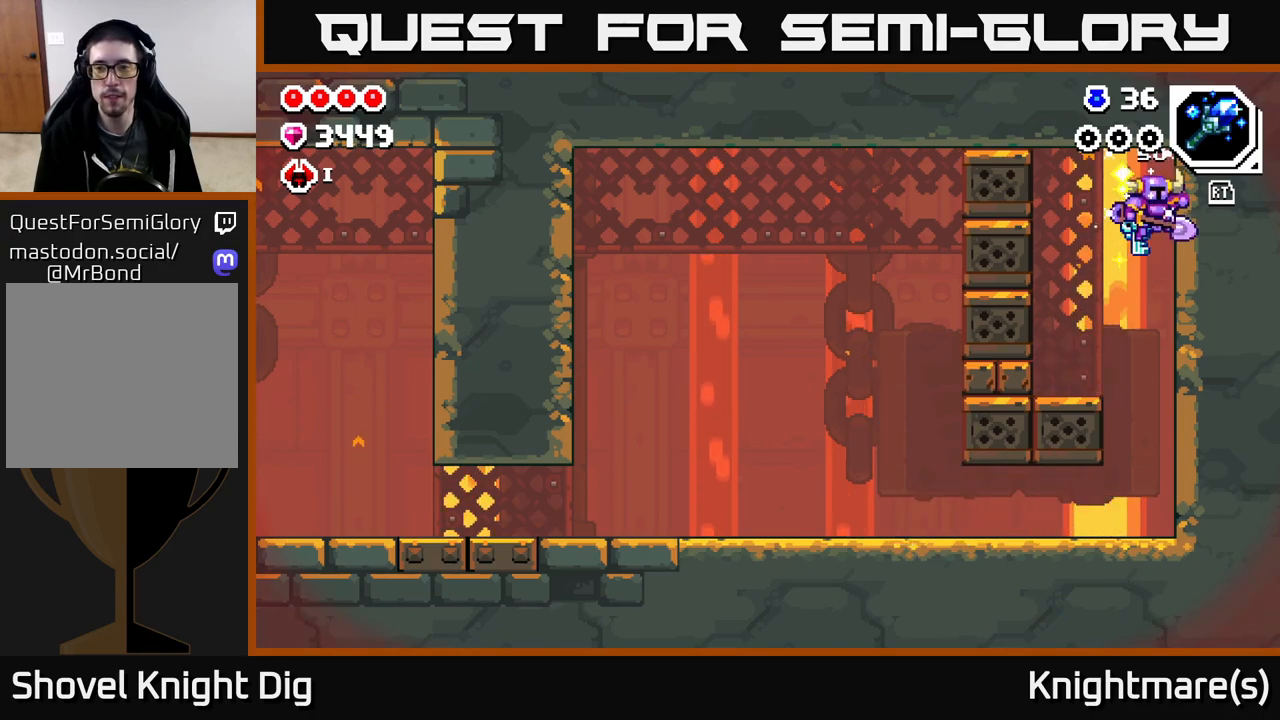
{"buttons": [], "left_stick": "left", "right_stick": "center", "events": [[67, "left_stick", "down"], [467, "left_stick", "left"]]}
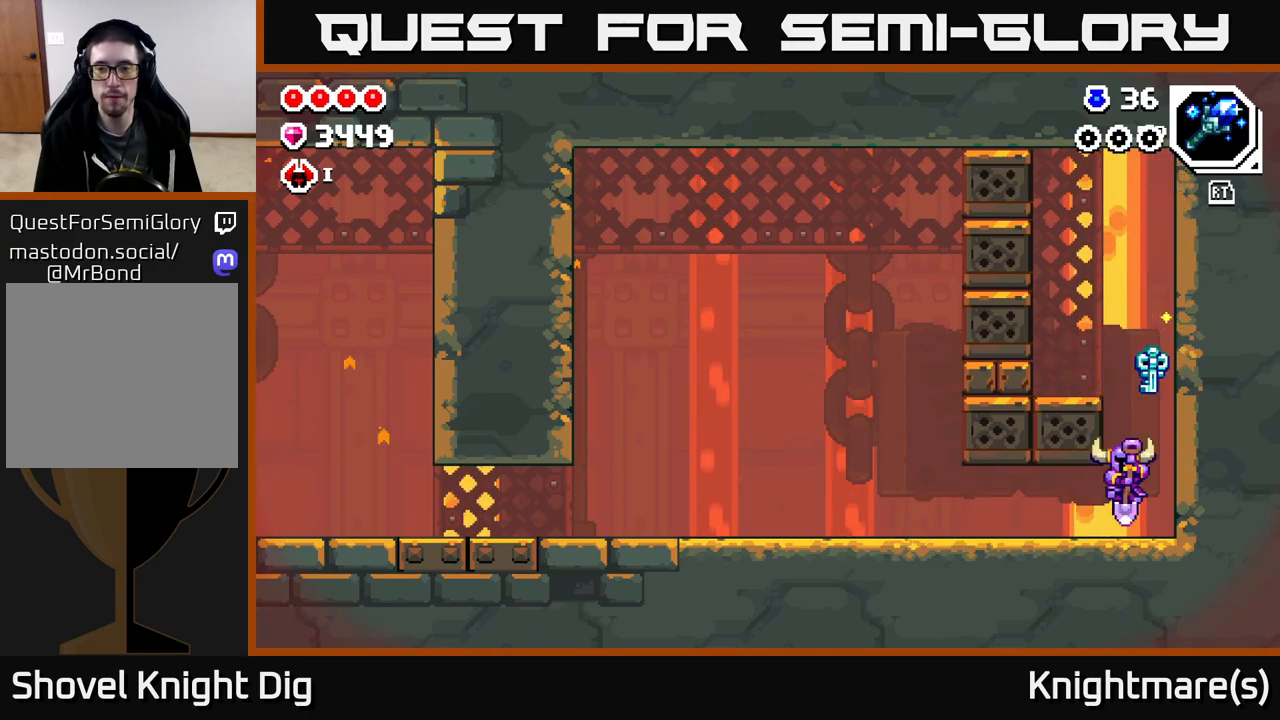
{"buttons": [], "left_stick": "left", "right_stick": "center", "events": [[167, "R2", "down"], [217, "R2", "up"]]}
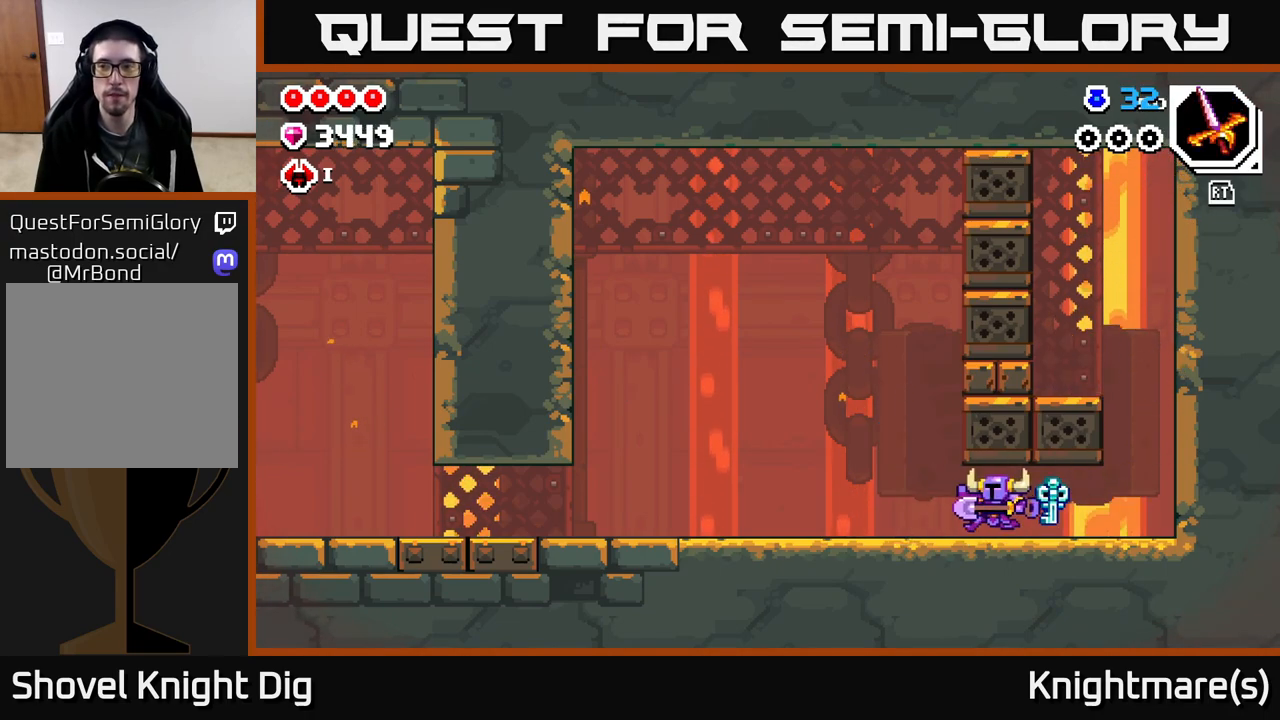
{"buttons": [], "left_stick": "left", "right_stick": "center", "events": []}
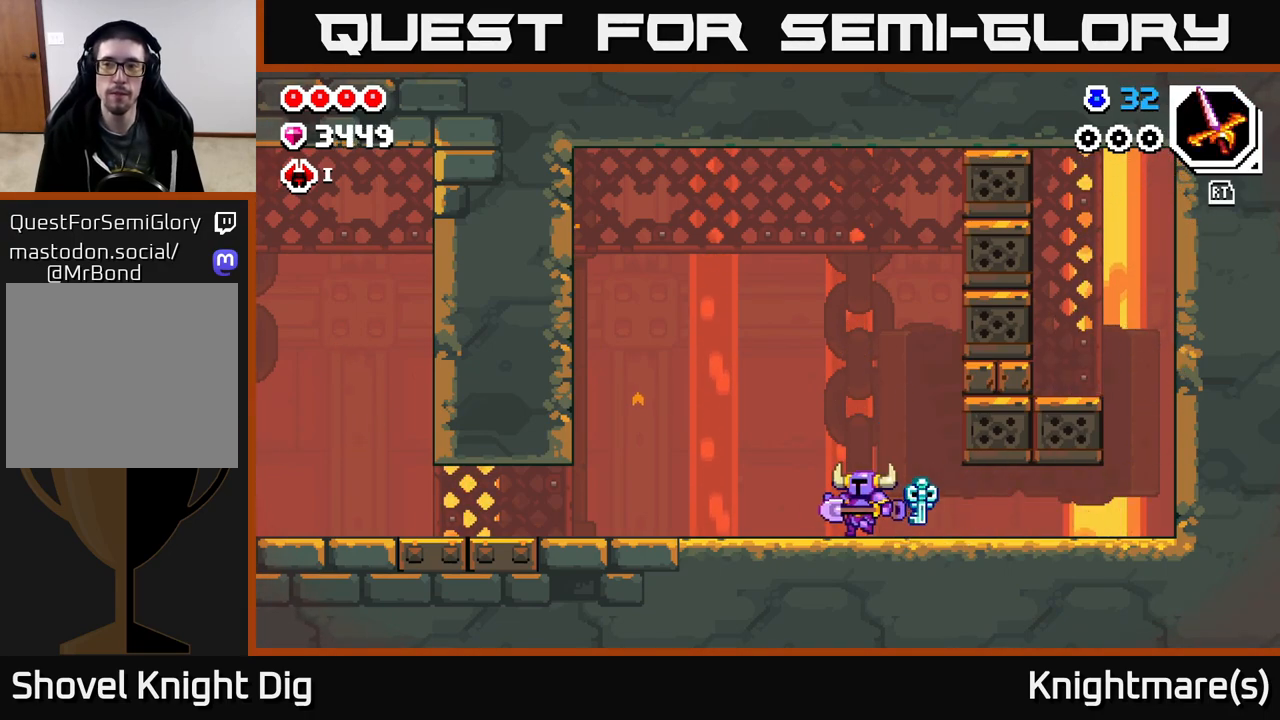
{"buttons": [], "left_stick": "left", "right_stick": "center", "events": [[133, "R2", "down"], [167, "R2", "up"]]}
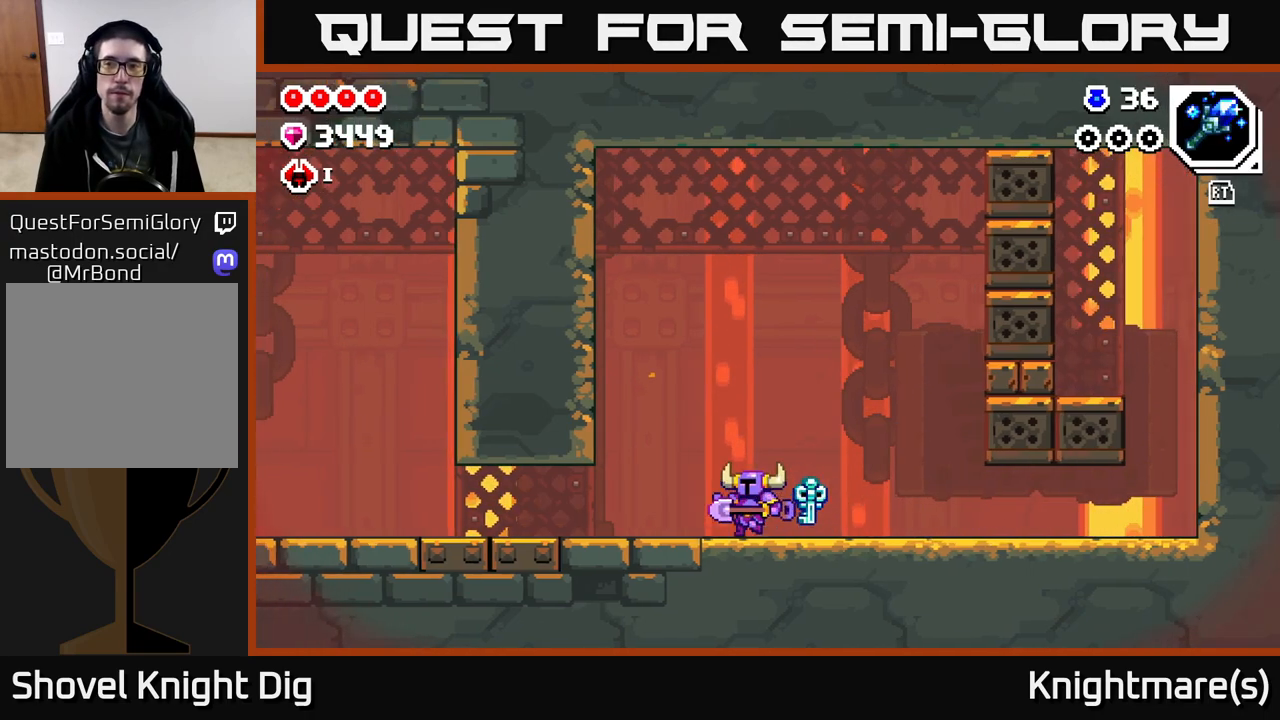
{"buttons": [], "left_stick": "left", "right_stick": "center", "events": []}
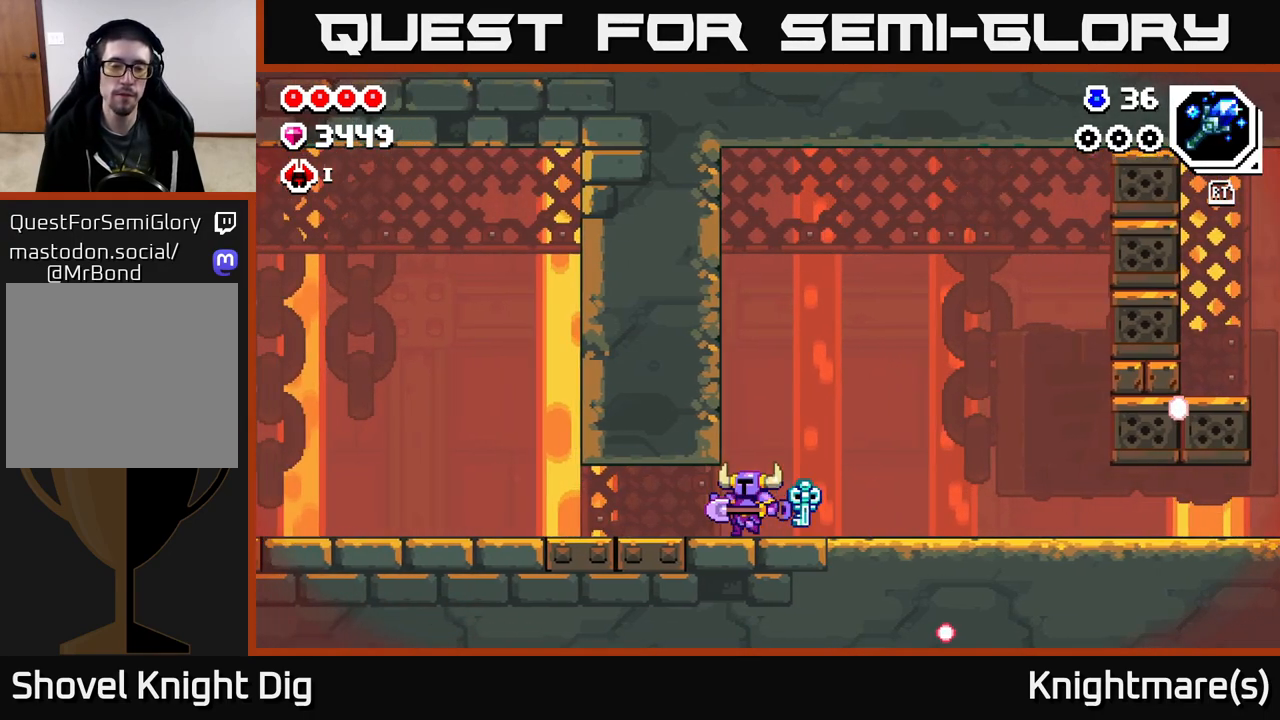
{"buttons": [], "left_stick": "left", "right_stick": "center", "events": []}
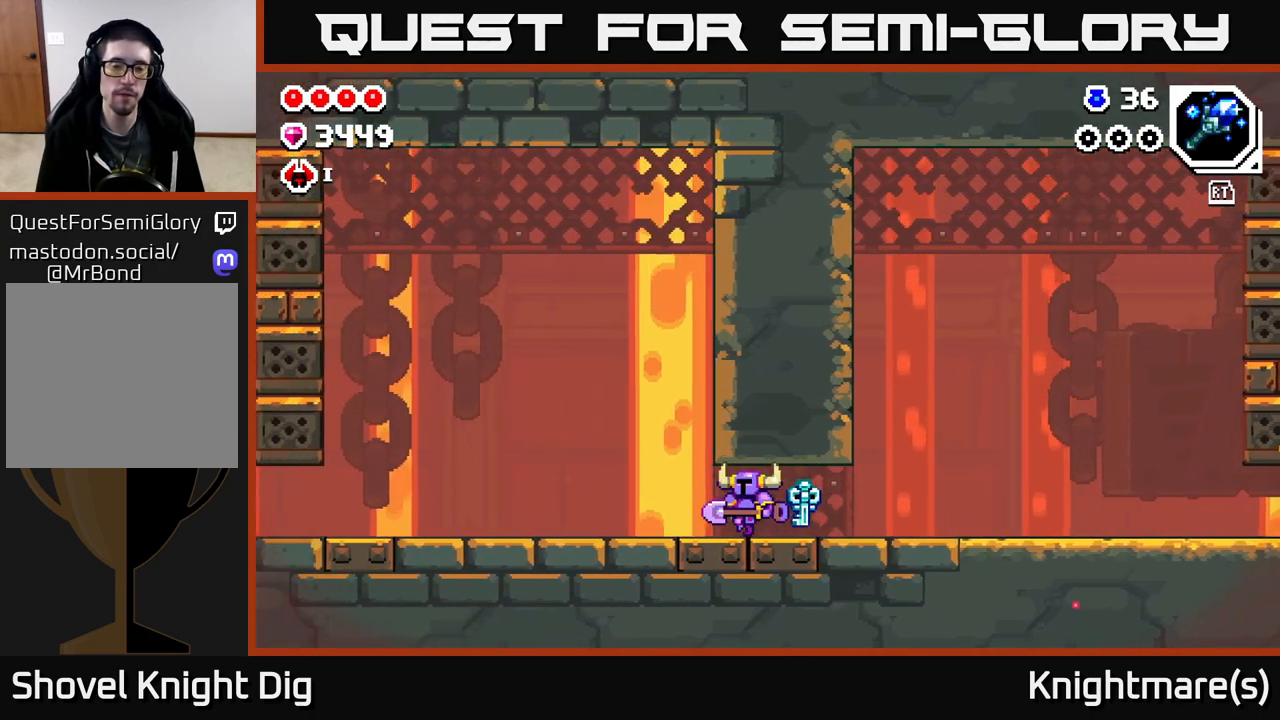
{"buttons": [], "left_stick": "left", "right_stick": "center", "events": []}
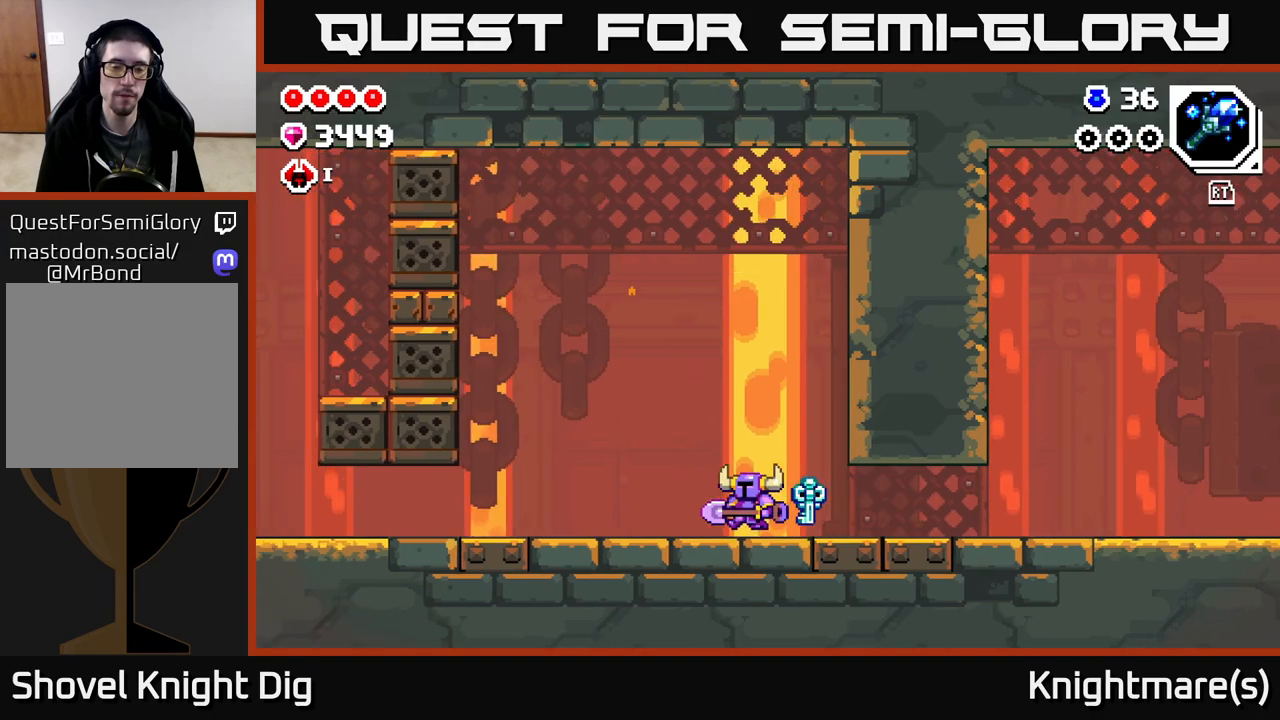
{"buttons": [], "left_stick": "left", "right_stick": "center", "events": []}
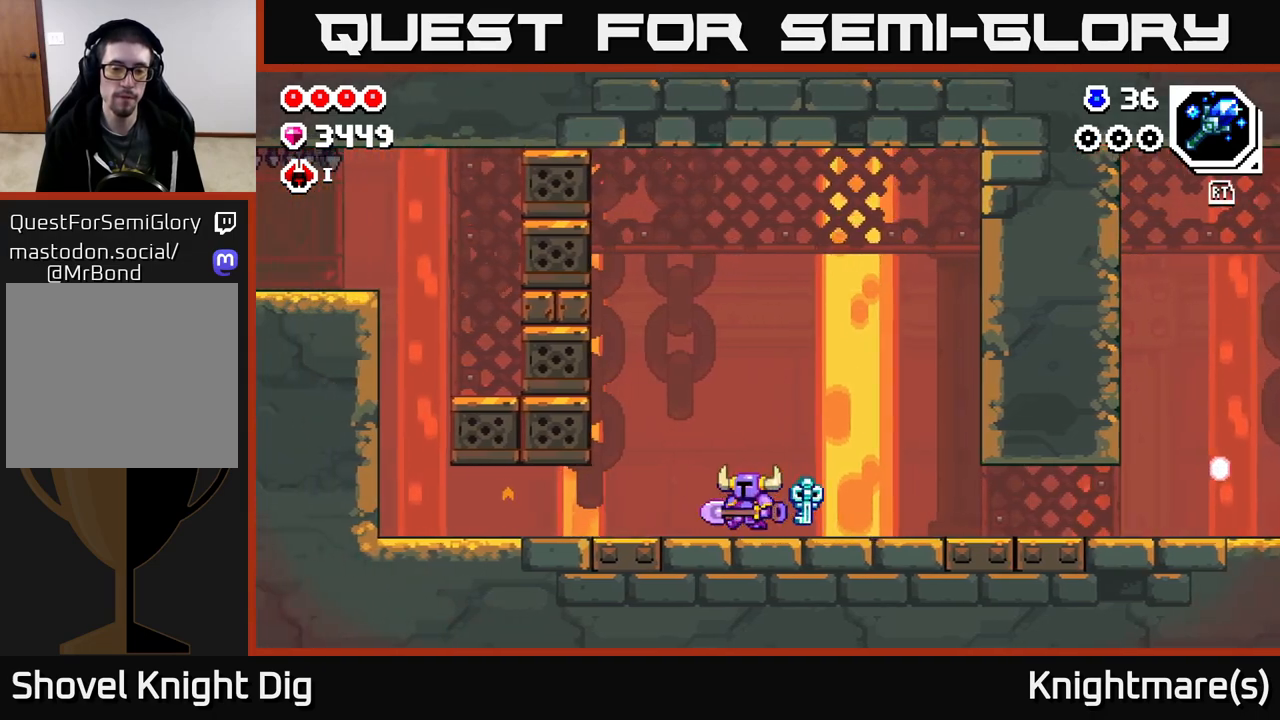
{"buttons": [], "left_stick": "left", "right_stick": "center", "events": []}
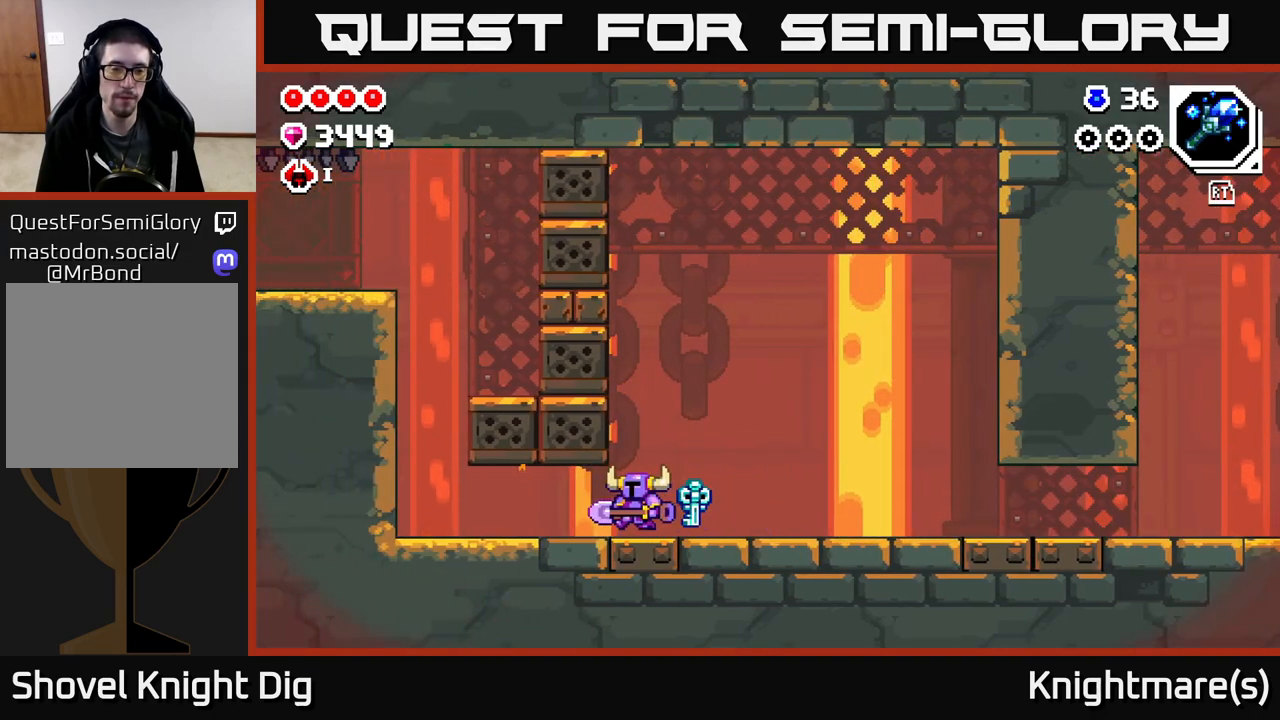
{"buttons": [], "left_stick": "left", "right_stick": "center", "events": [[267, "R2", "down"], [333, "R2", "up"]]}
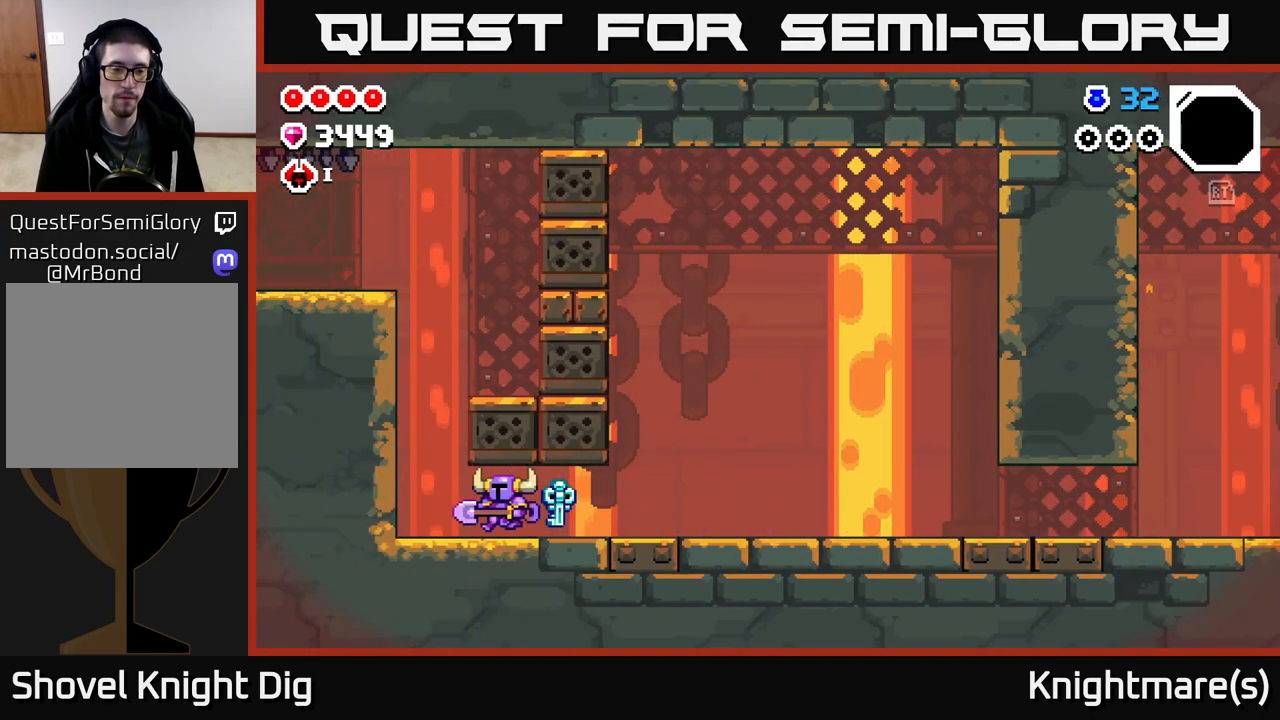
{"buttons": [], "left_stick": "right", "right_stick": "center", "events": [[217, "A", "down"], [400, "left_stick", "right"], [500, "A", "up"]]}
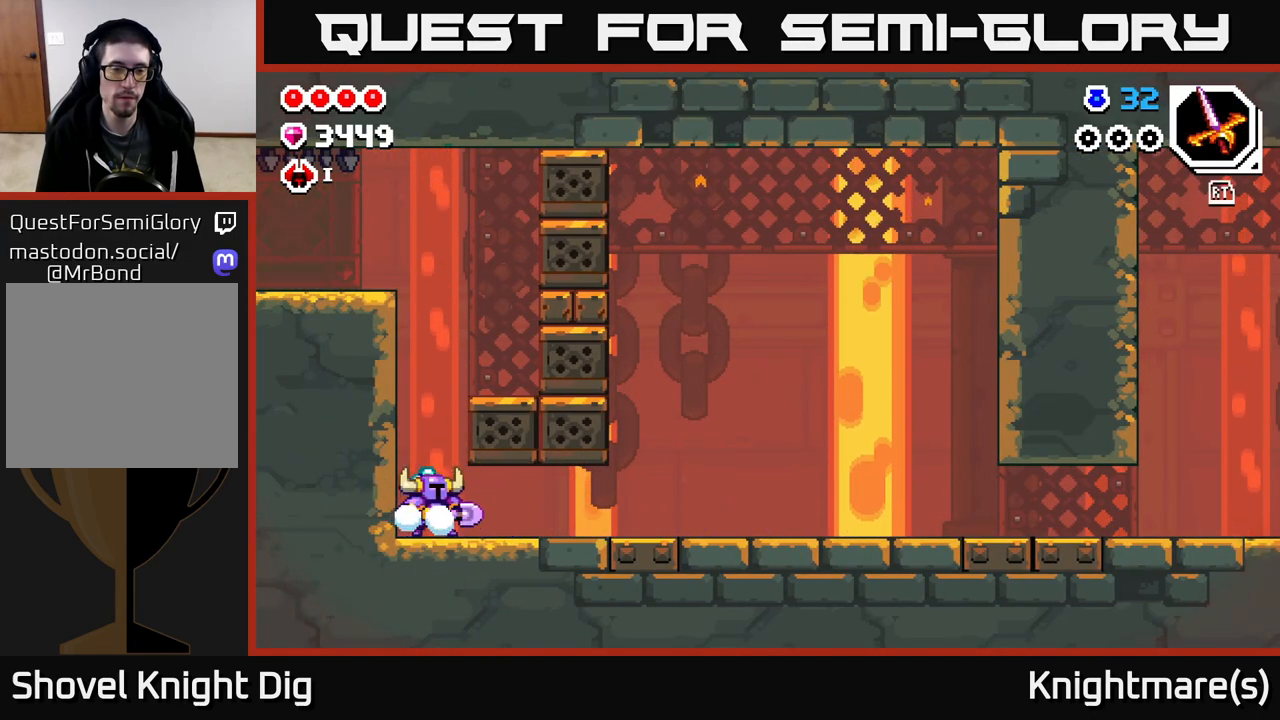
{"buttons": ["A"], "left_stick": "left", "right_stick": "center", "events": [[133, "left_stick", "left"], [450, "A", "down"]]}
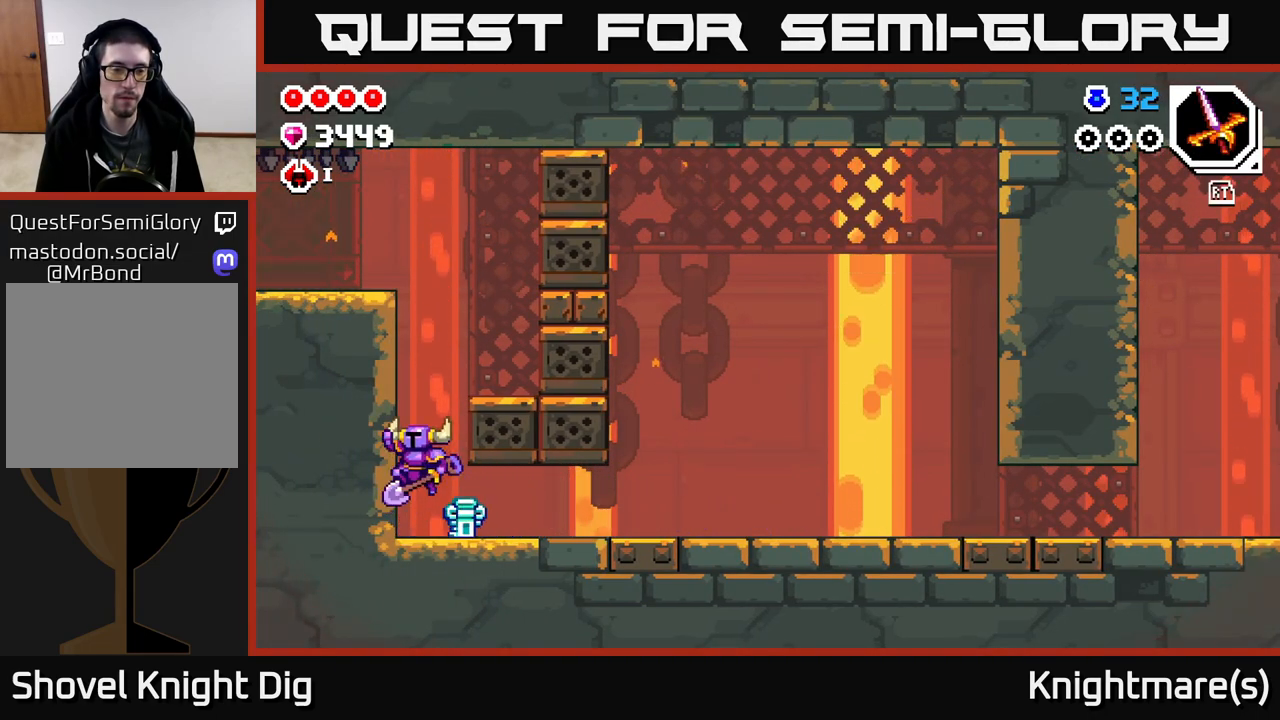
{"buttons": ["A"], "left_stick": "left", "right_stick": "center", "events": [[83, "left_stick", "right"], [217, "A", "up"], [417, "left_stick", "left"], [433, "A", "down"]]}